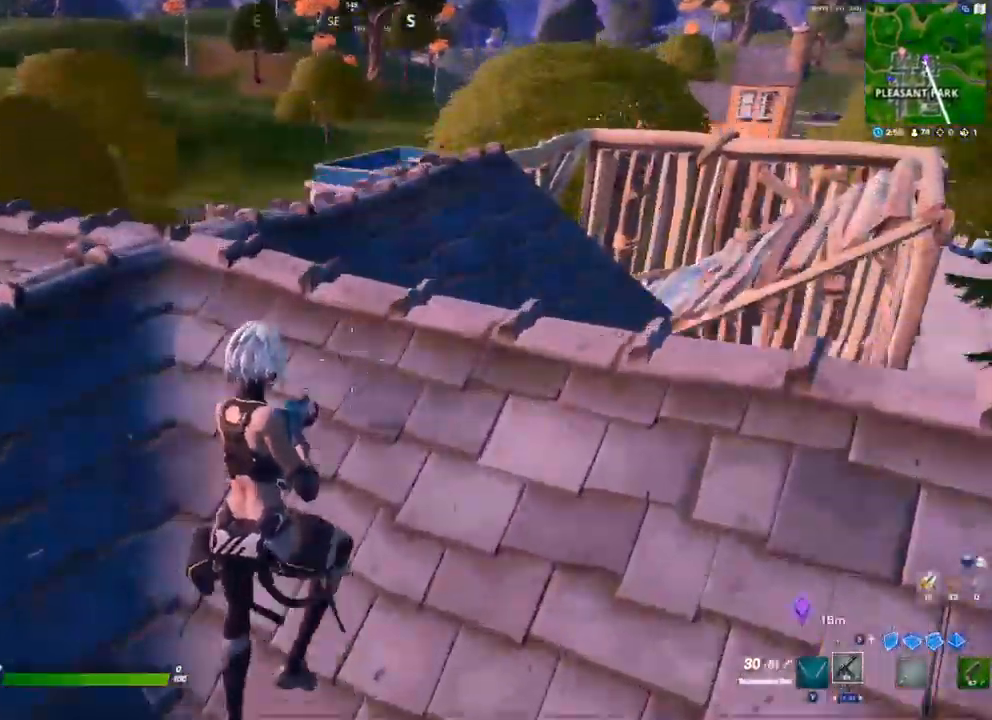
Gameplay with a controller (Xbox layout); each line is a JSON object with the inputs held at the frame after it (dt_ms = milliseconds from this image to that frame). "events" lists button and stick changes between this image and that frame as [ms after this image, input, new state], when the widget could be followed in between.
{"dt_ms": 500, "buttons": [], "left_stick": "up-left", "right_stick": "center", "events": [[383, "left_stick", "up-left"]]}
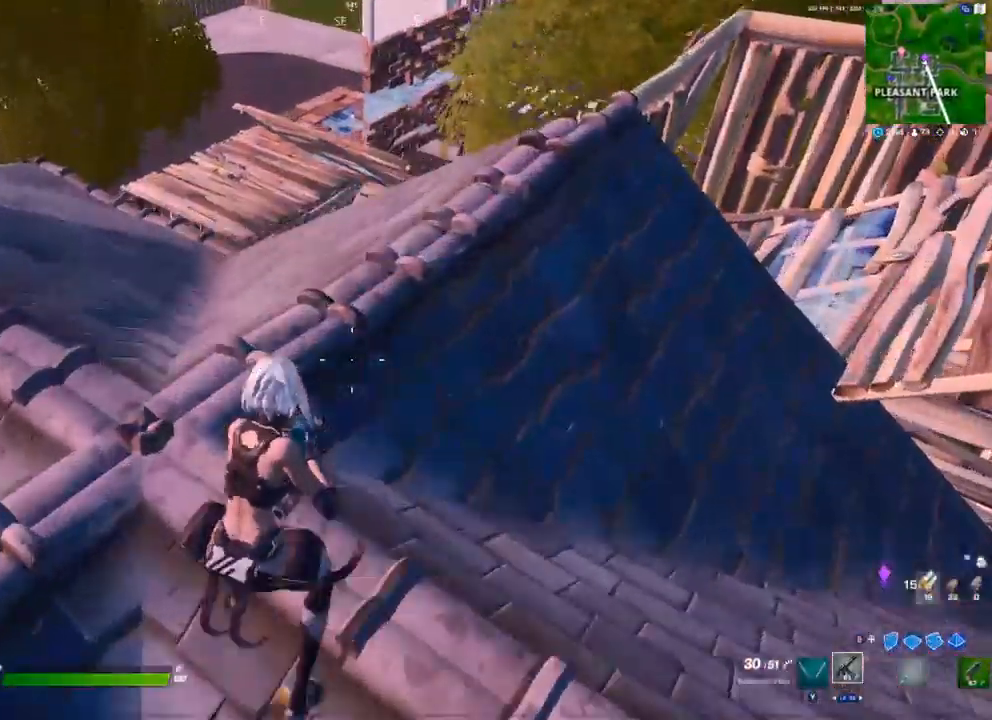
{"dt_ms": 500, "buttons": [], "left_stick": "up-right", "right_stick": "center", "events": [[67, "left_stick", "up"], [150, "A", "down"], [267, "A", "up"], [267, "left_stick", "up-right"]]}
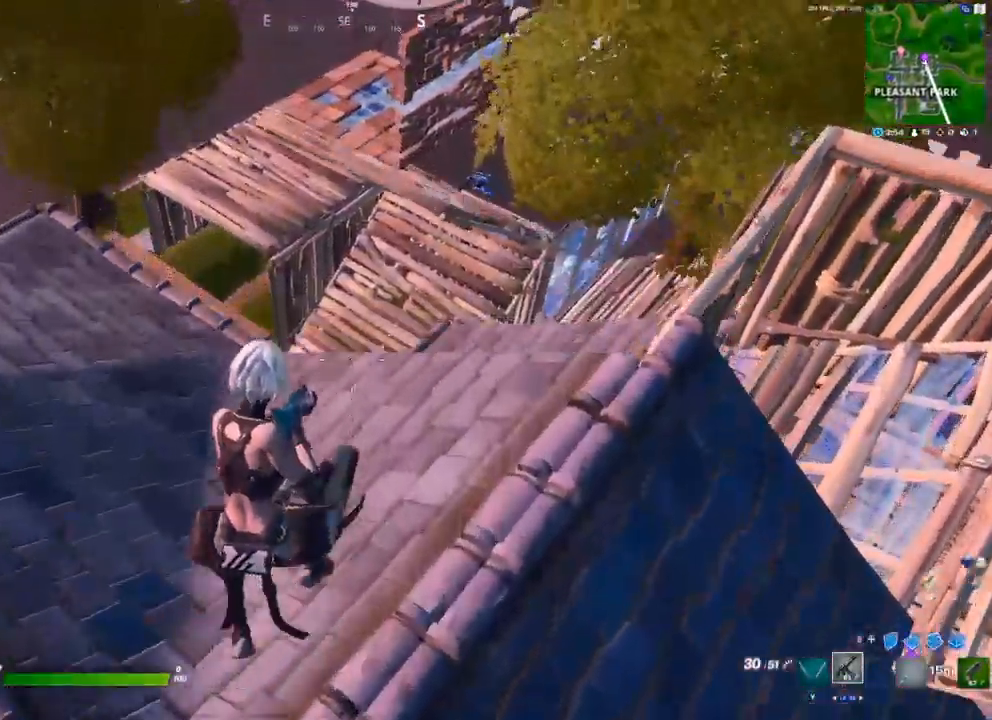
{"dt_ms": 500, "buttons": [], "left_stick": "up-right", "right_stick": "center", "events": []}
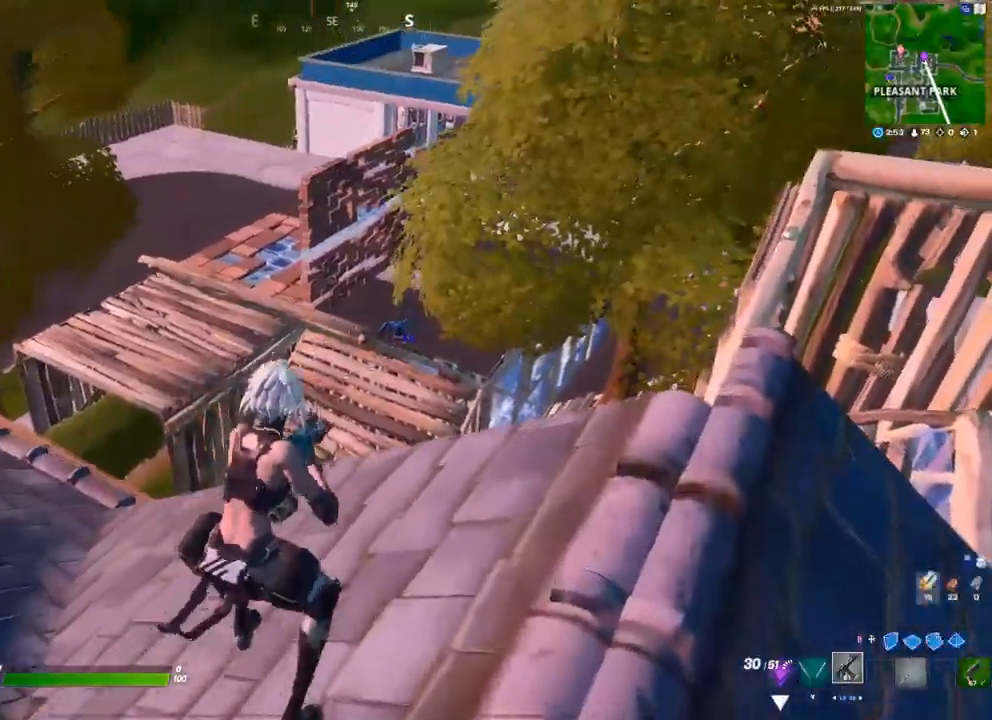
{"dt_ms": 500, "buttons": [], "left_stick": "left", "right_stick": "center", "events": [[267, "left_stick", "up-left"], [433, "left_stick", "left"]]}
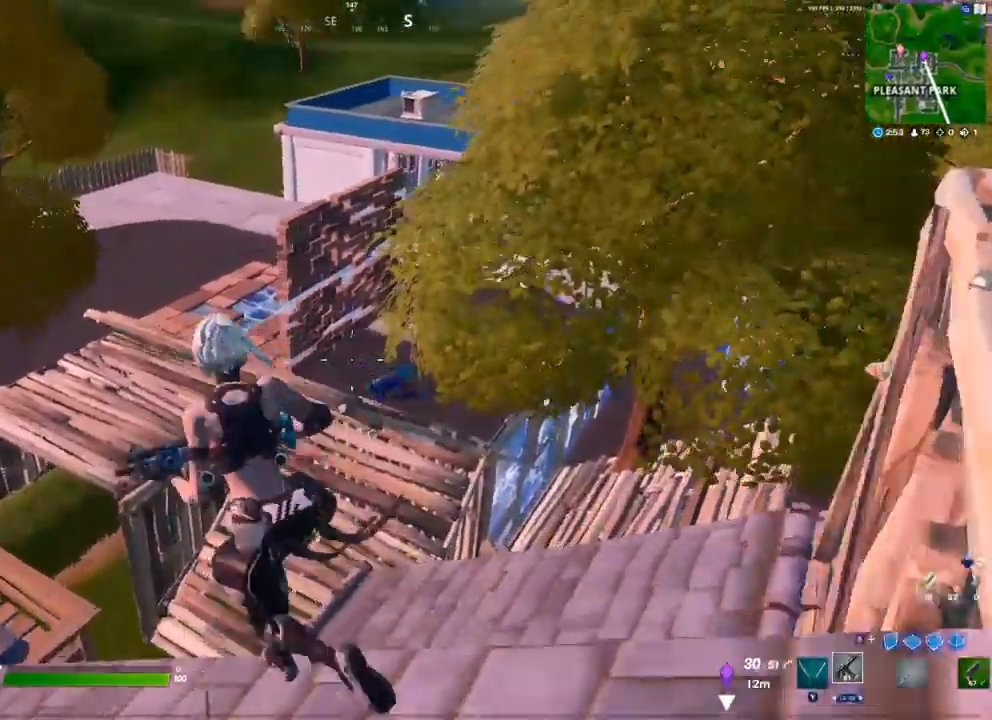
{"dt_ms": 500, "buttons": [], "left_stick": "left", "right_stick": "center", "events": [[50, "L1", "down"], [133, "L1", "up"]]}
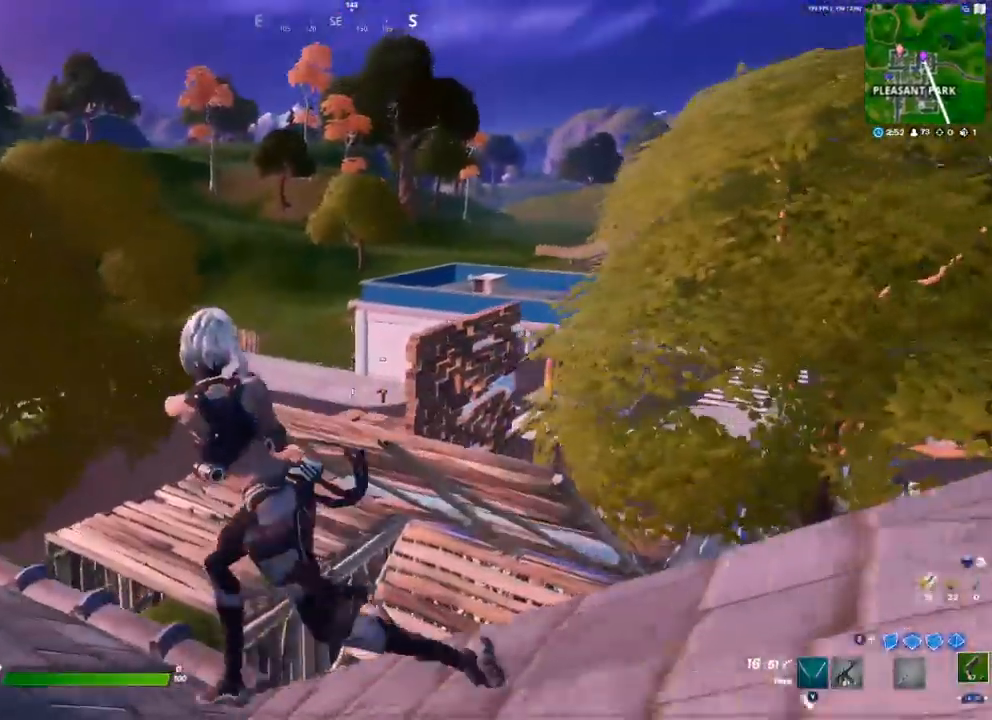
{"dt_ms": 500, "buttons": ["L2", "R2"], "left_stick": "center", "right_stick": "center", "events": [[17, "L2", "down"], [50, "R3", "down"], [117, "R3", "up"], [150, "left_stick", "center"], [400, "R2", "down"]]}
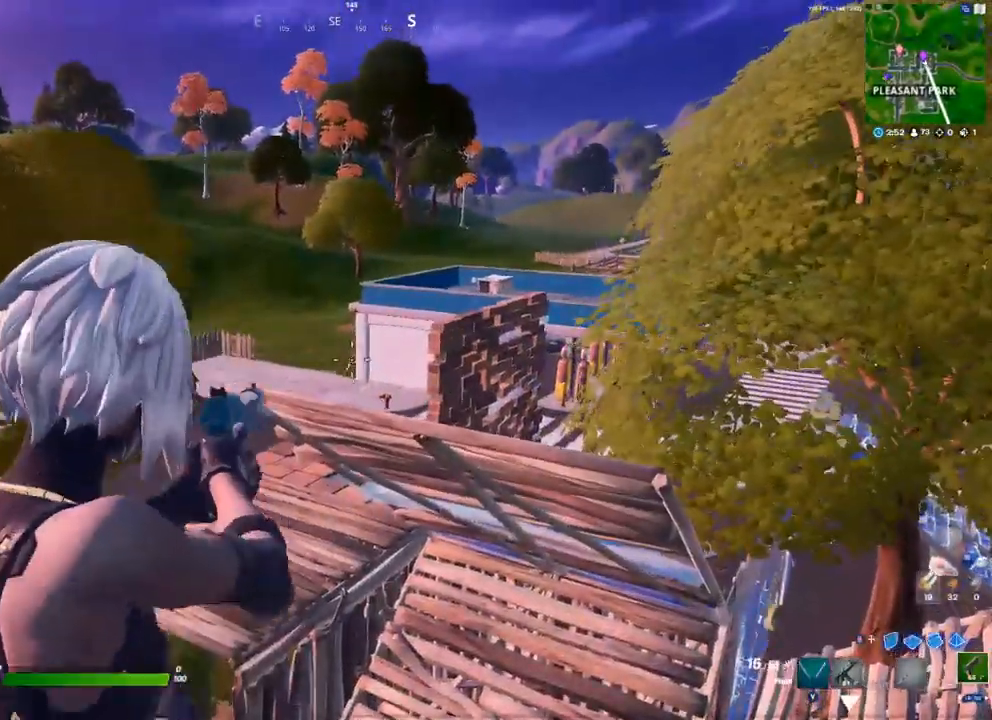
{"dt_ms": 500, "buttons": ["L2"], "left_stick": "center", "right_stick": "center", "events": [[17, "R2", "up"], [217, "R2", "down"], [333, "R2", "up"]]}
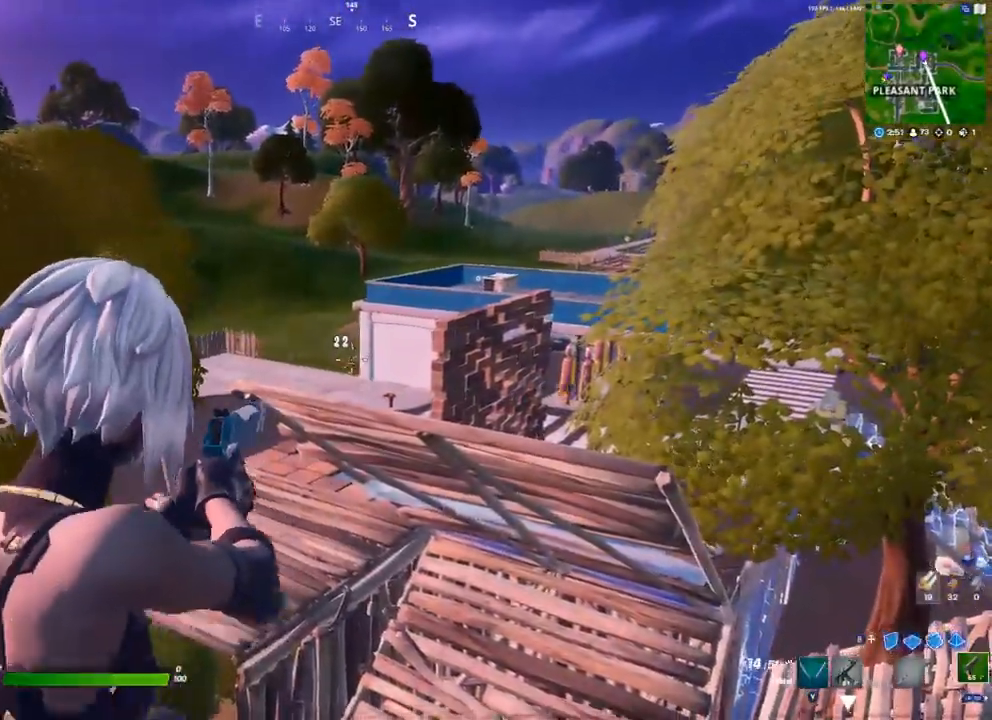
{"dt_ms": 500, "buttons": ["L2"], "left_stick": "center", "right_stick": "center", "events": [[50, "R2", "down"], [167, "R2", "up"], [350, "R2", "down"], [467, "R2", "up"]]}
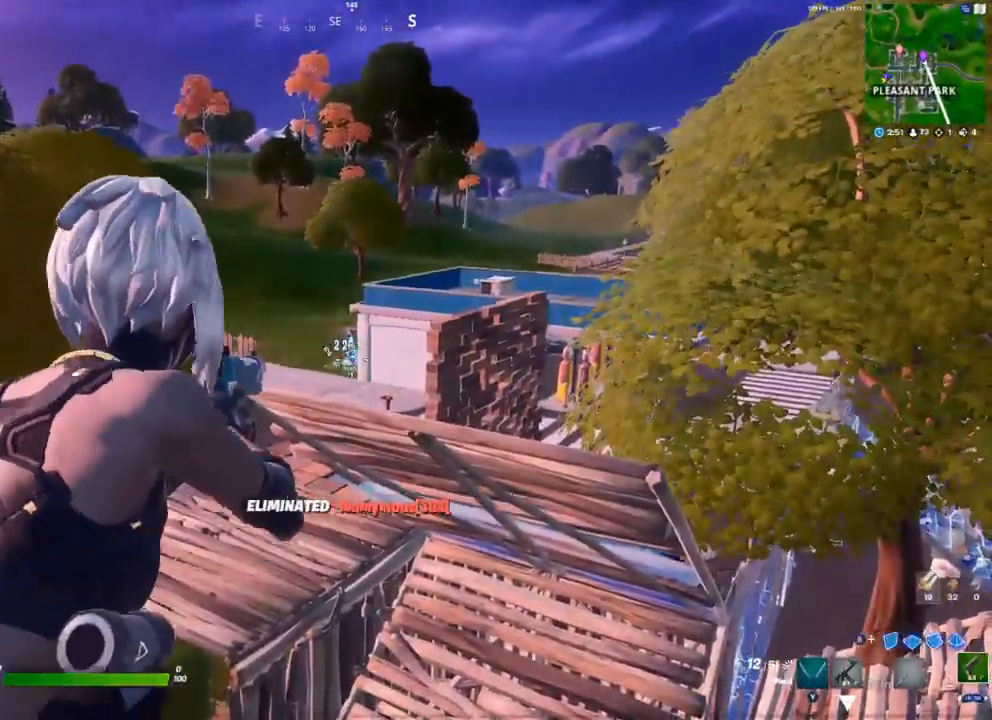
{"dt_ms": 500, "buttons": [], "left_stick": "up-left", "right_stick": "center", "events": [[50, "L2", "up"], [67, "right_stick", "down-right"], [83, "left_stick", "right"], [100, "A", "down"], [250, "A", "up"], [250, "R1", "down"], [250, "left_stick", "up-left"], [283, "right_stick", "center"], [333, "R1", "up"]]}
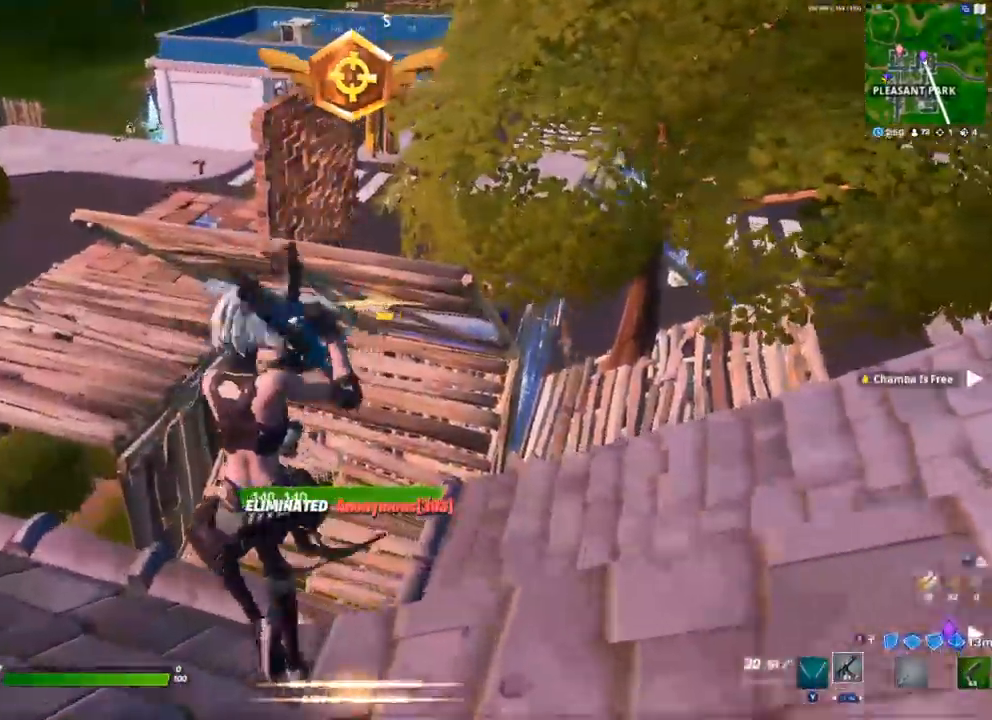
{"dt_ms": 500, "buttons": [], "left_stick": "up-left", "right_stick": "center", "events": [[33, "B", "down"], [67, "B", "up"], [133, "R1", "down"], [167, "B", "down"], [183, "R1", "up"], [200, "B", "up"], [267, "right_stick", "up-right"], [350, "right_stick", "center"]]}
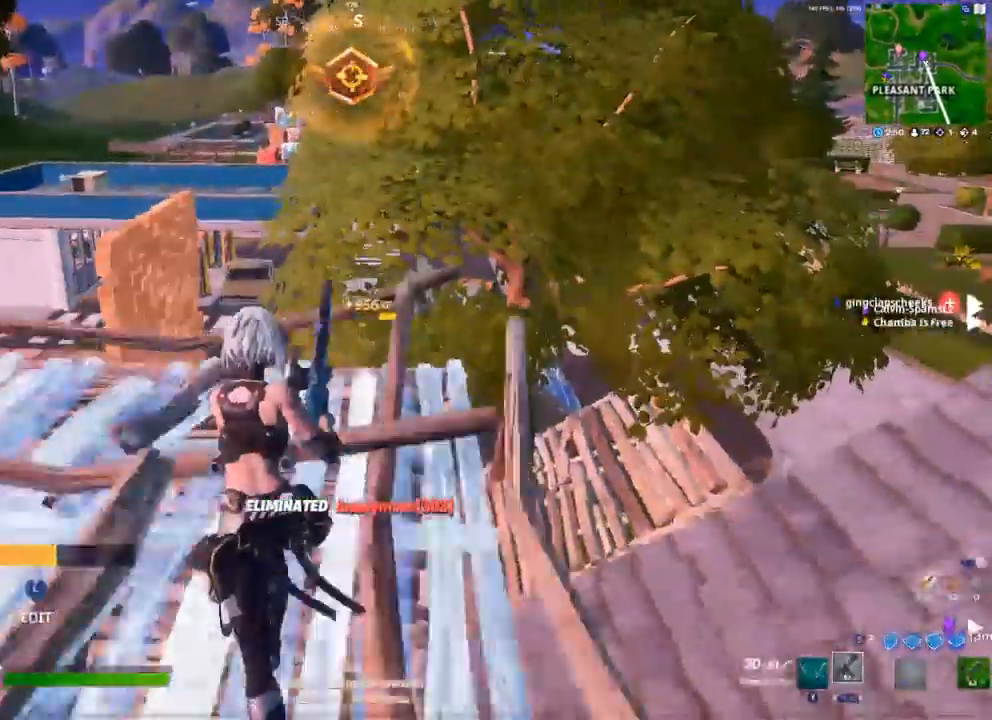
{"dt_ms": 500, "buttons": [], "left_stick": "up-left", "right_stick": "center", "events": []}
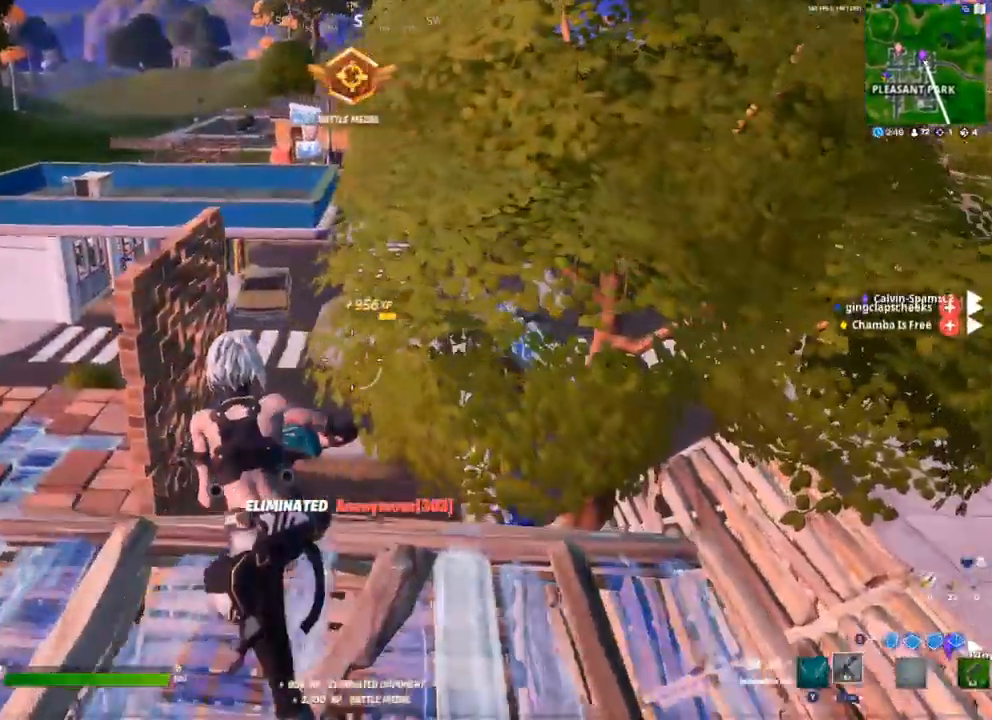
{"dt_ms": 500, "buttons": [], "left_stick": "up", "right_stick": "center", "events": [[100, "right_stick", "down"], [200, "right_stick", "center"], [500, "left_stick", "up"]]}
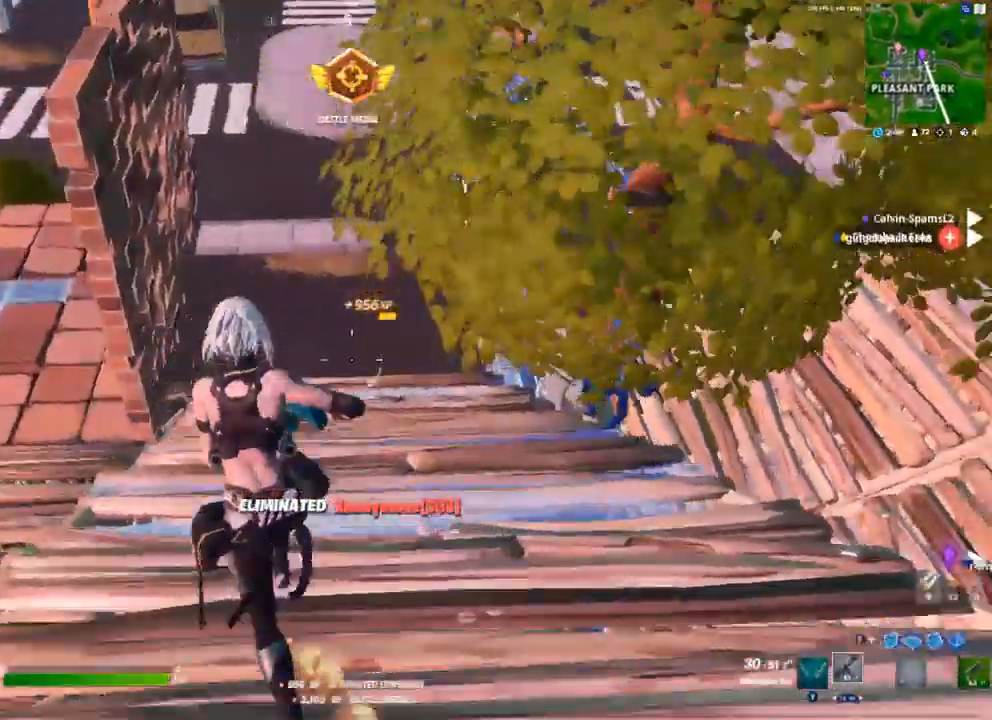
{"dt_ms": 500, "buttons": [], "left_stick": "up", "right_stick": "center", "events": [[267, "R3", "down"], [350, "R3", "up"]]}
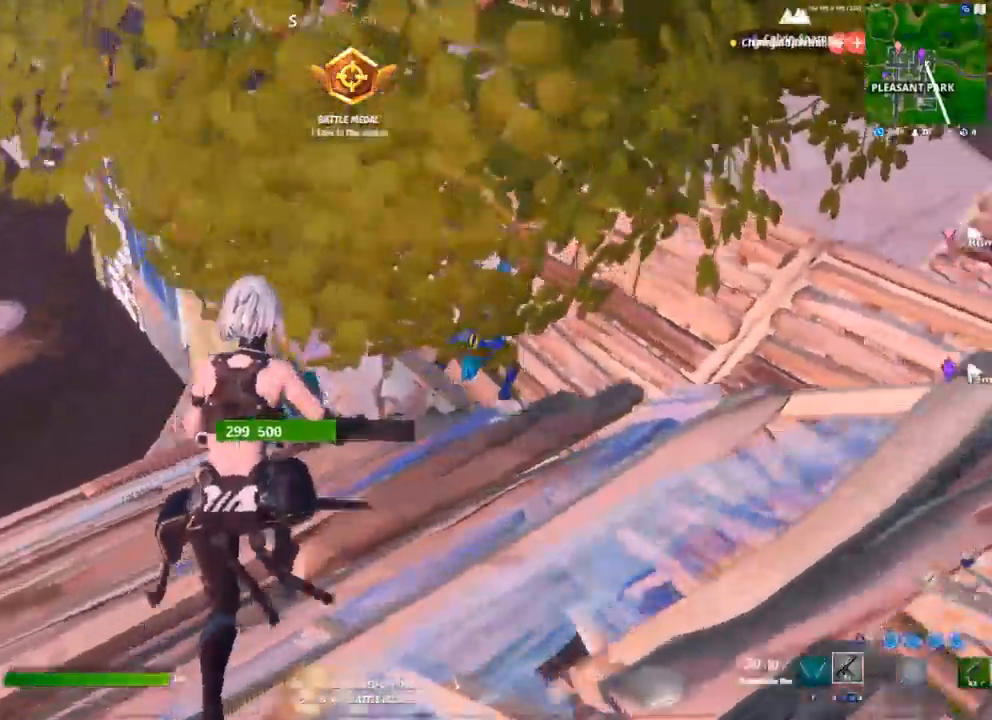
{"dt_ms": 500, "buttons": [], "left_stick": "right", "right_stick": "center", "events": [[33, "left_stick", "up-right"], [250, "left_stick", "center"], [350, "left_stick", "right"]]}
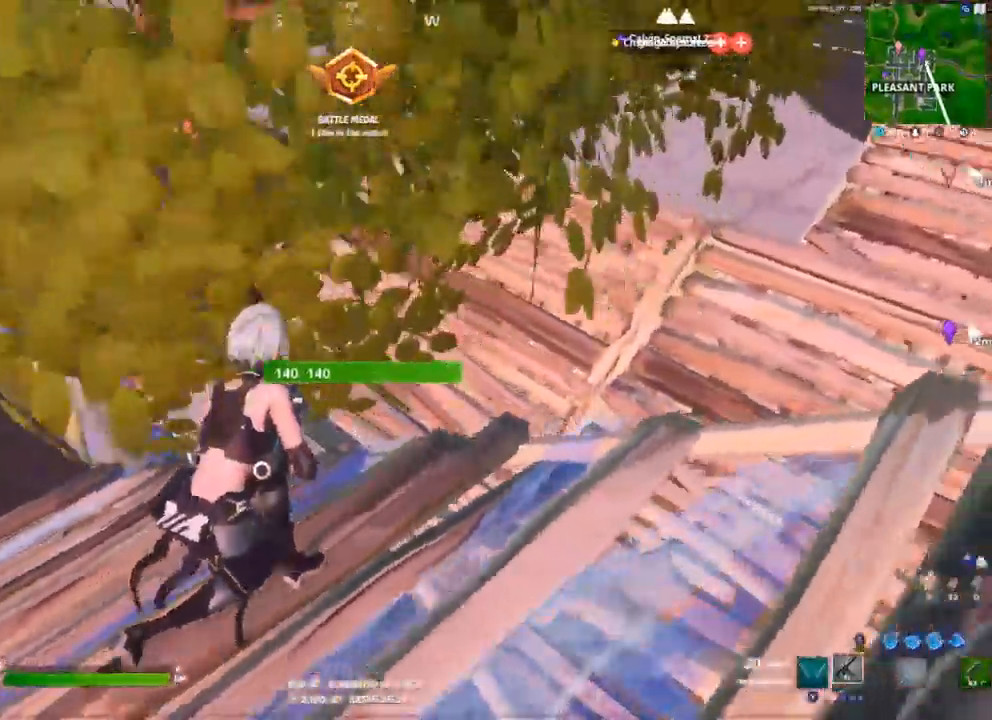
{"dt_ms": 500, "buttons": [], "left_stick": "right", "right_stick": "center", "events": [[83, "A", "down"], [200, "A", "up"]]}
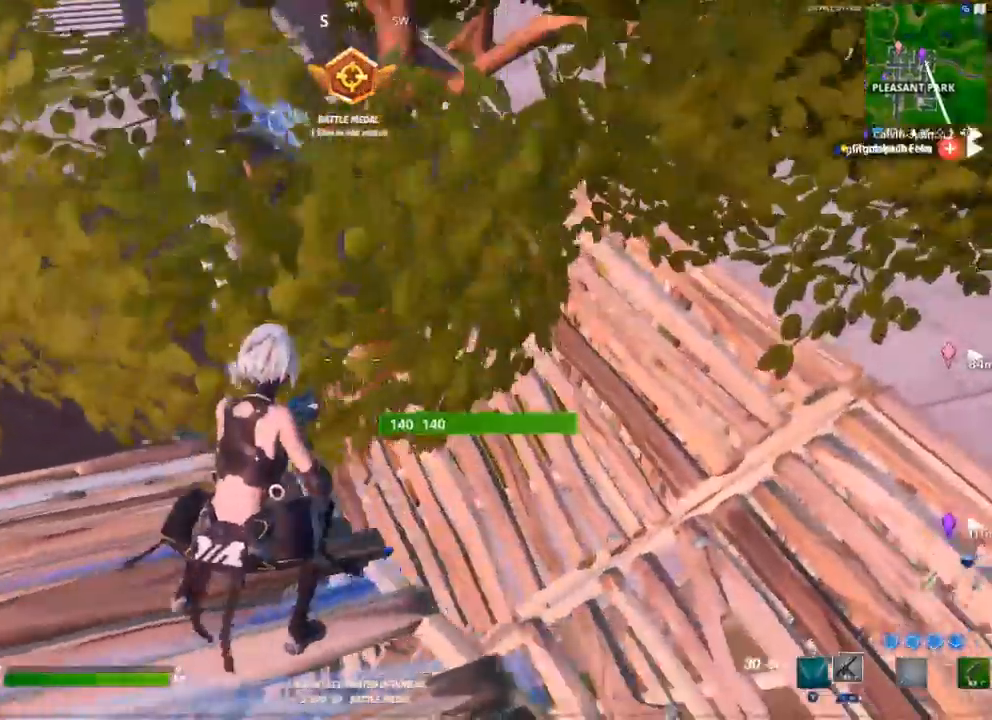
{"dt_ms": 500, "buttons": [], "left_stick": "right", "right_stick": "center", "events": [[183, "right_stick", "right"], [483, "right_stick", "center"]]}
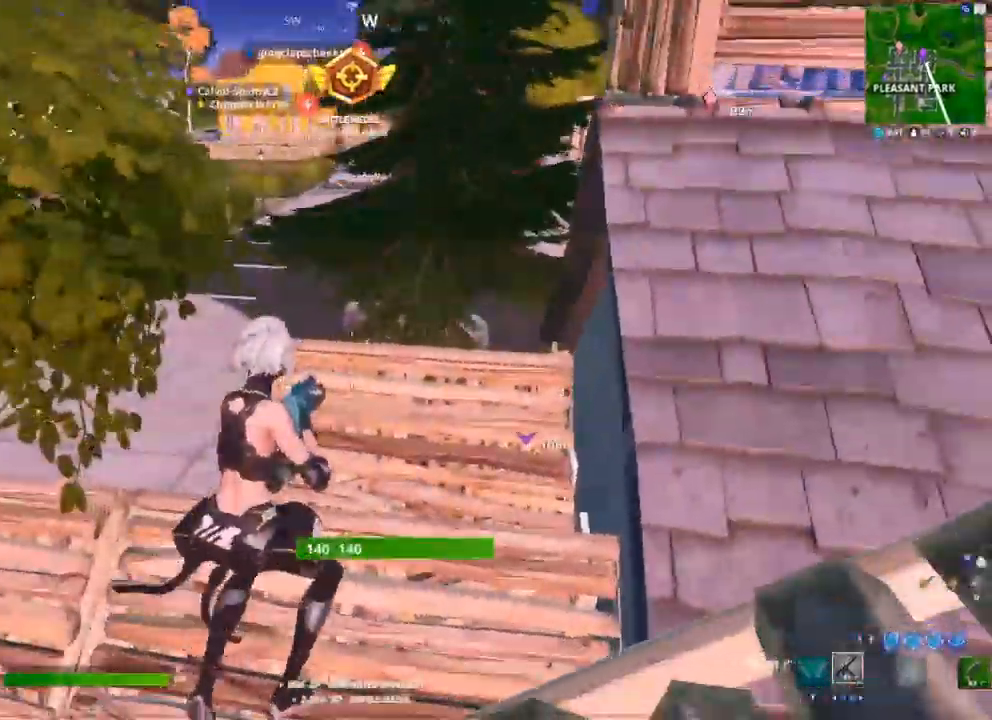
{"dt_ms": 500, "buttons": [], "left_stick": "up-right", "right_stick": "center", "events": [[117, "left_stick", "up-right"], [150, "right_stick", "left"], [417, "L1", "down"], [433, "right_stick", "center"], [467, "L1", "up"]]}
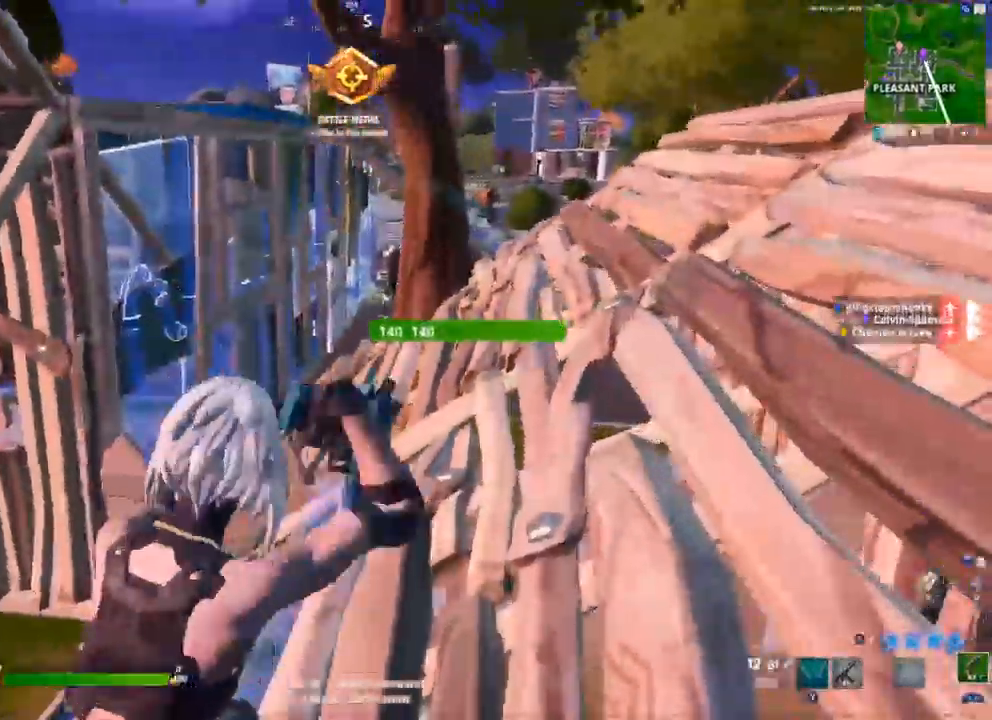
{"dt_ms": 1000, "buttons": [], "left_stick": "up", "right_stick": "center"}
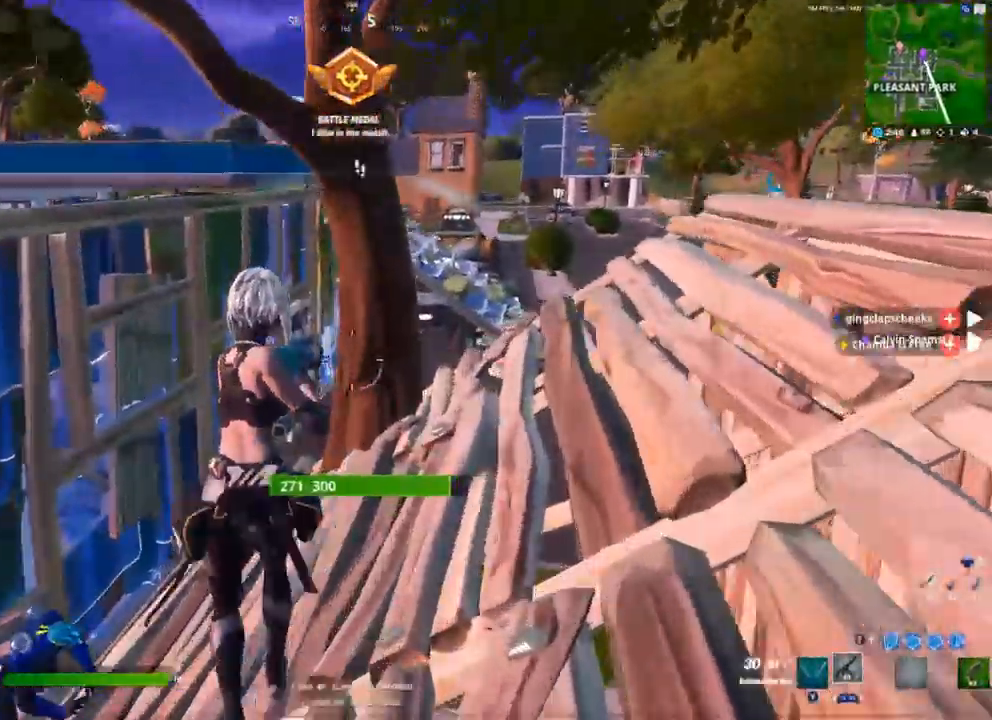
{"dt_ms": 500, "buttons": [], "left_stick": "up", "right_stick": "center", "events": []}
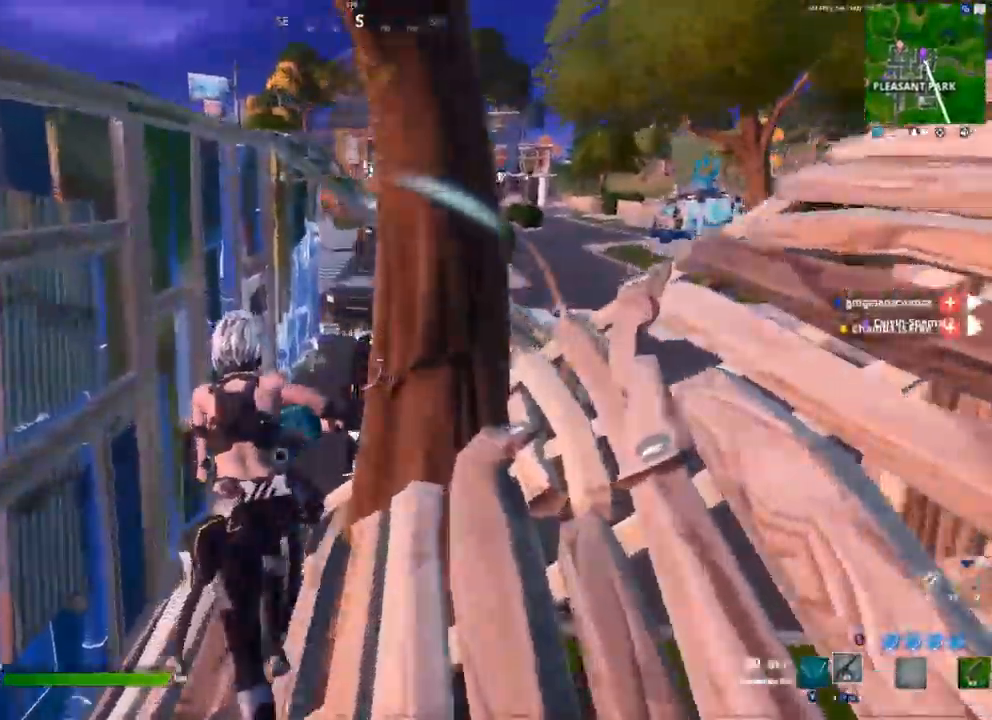
{"dt_ms": 500, "buttons": ["R2"], "left_stick": "up-left", "right_stick": "center", "events": [[83, "R2", "down"], [133, "left_stick", "up-left"]]}
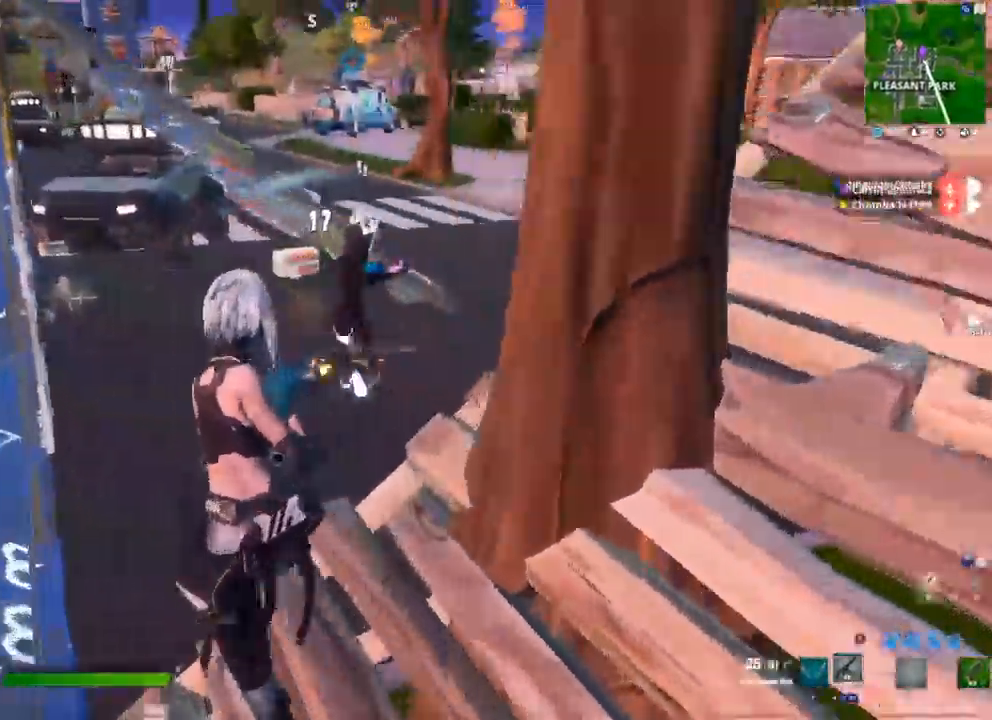
{"dt_ms": 500, "buttons": ["R2"], "left_stick": "up", "right_stick": "center", "events": [[433, "left_stick", "up"]]}
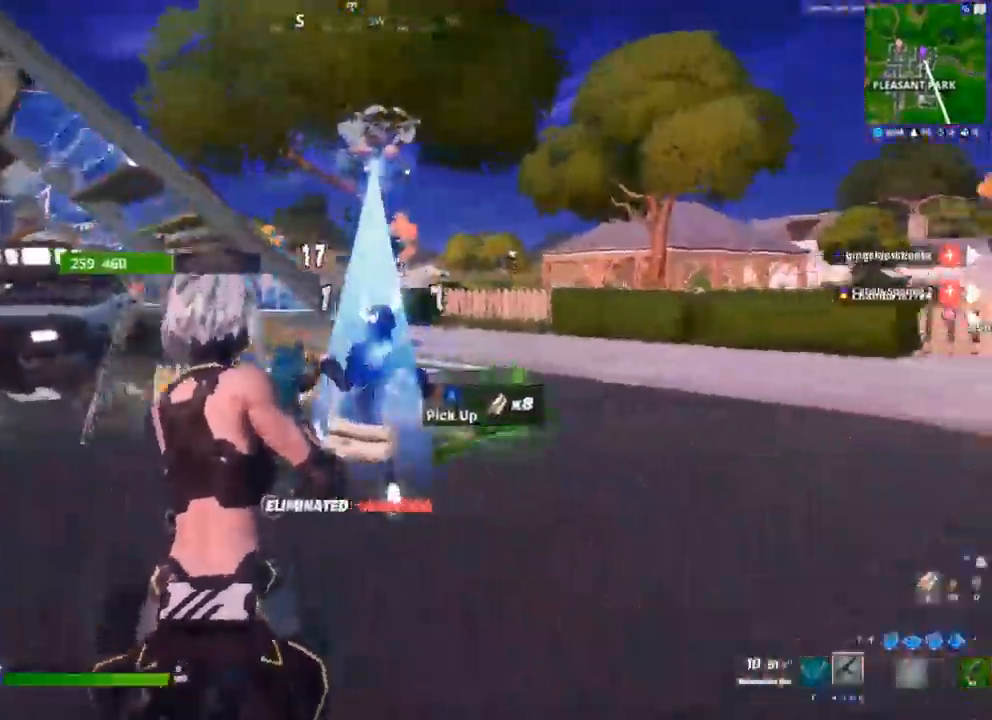
{"dt_ms": 500, "buttons": ["X"], "left_stick": "right", "right_stick": "center", "events": [[33, "R2", "up"], [150, "R3", "down"], [200, "left_stick", "up-right"], [250, "R3", "up"], [400, "A", "down"], [467, "X", "down"], [500, "A", "up"], [500, "left_stick", "right"]]}
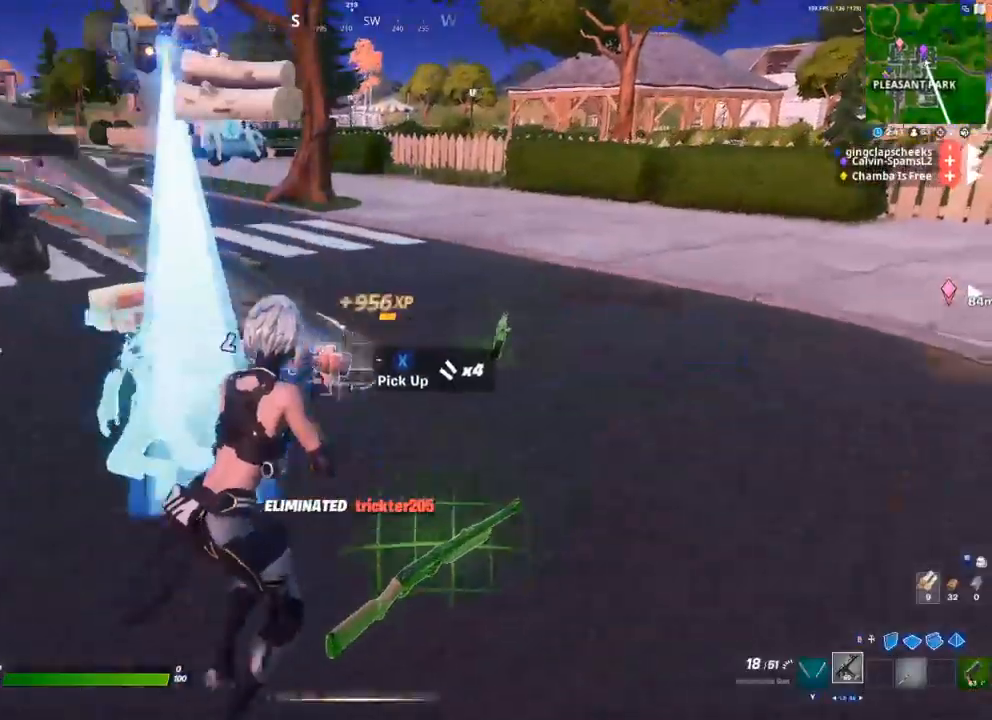
{"dt_ms": 500, "buttons": [], "left_stick": "down-left", "right_stick": "center", "events": [[17, "X", "up"], [100, "X", "down"], [150, "X", "up"], [233, "X", "down"], [267, "X", "up"], [333, "left_stick", "down"], [350, "X", "down"], [383, "X", "up"], [483, "left_stick", "down-left"]]}
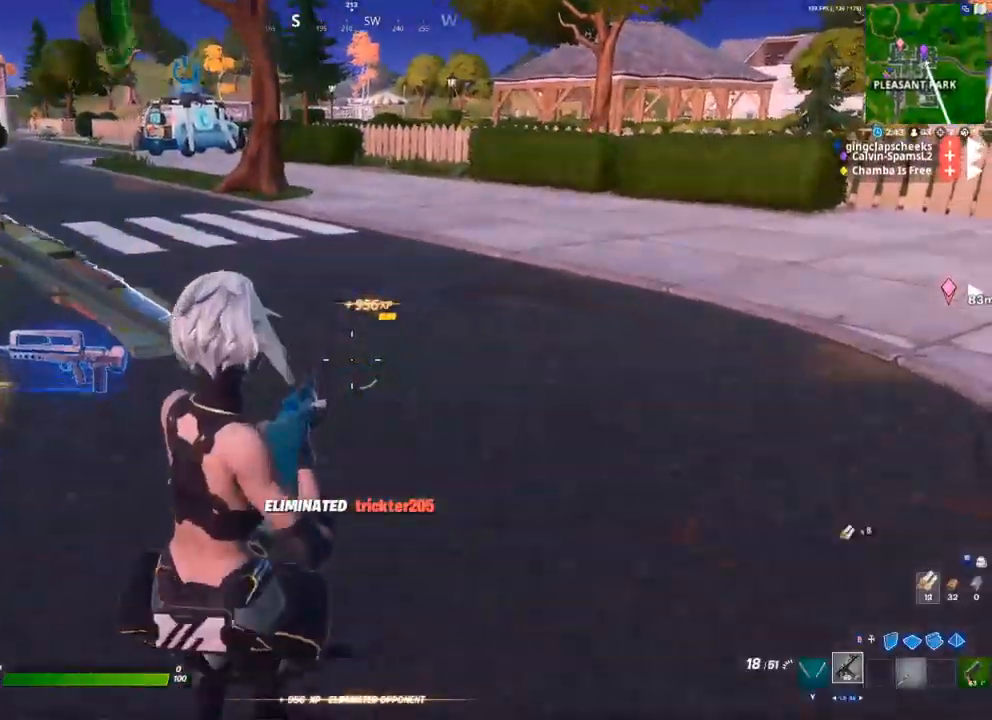
{"dt_ms": 500, "buttons": [], "left_stick": "left", "right_stick": "center", "events": [[200, "R3", "down"], [200, "left_stick", "left"], [283, "R3", "up"]]}
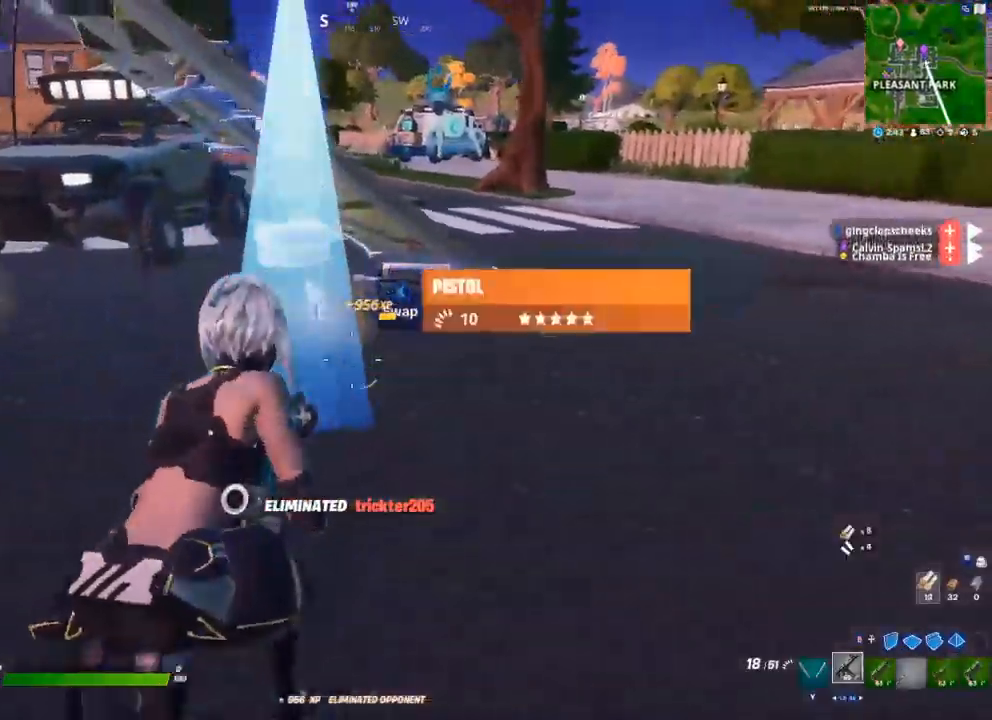
{"dt_ms": 500, "buttons": [], "left_stick": "up", "right_stick": "center", "events": [[17, "A", "down"], [133, "A", "up"], [400, "left_stick", "up"]]}
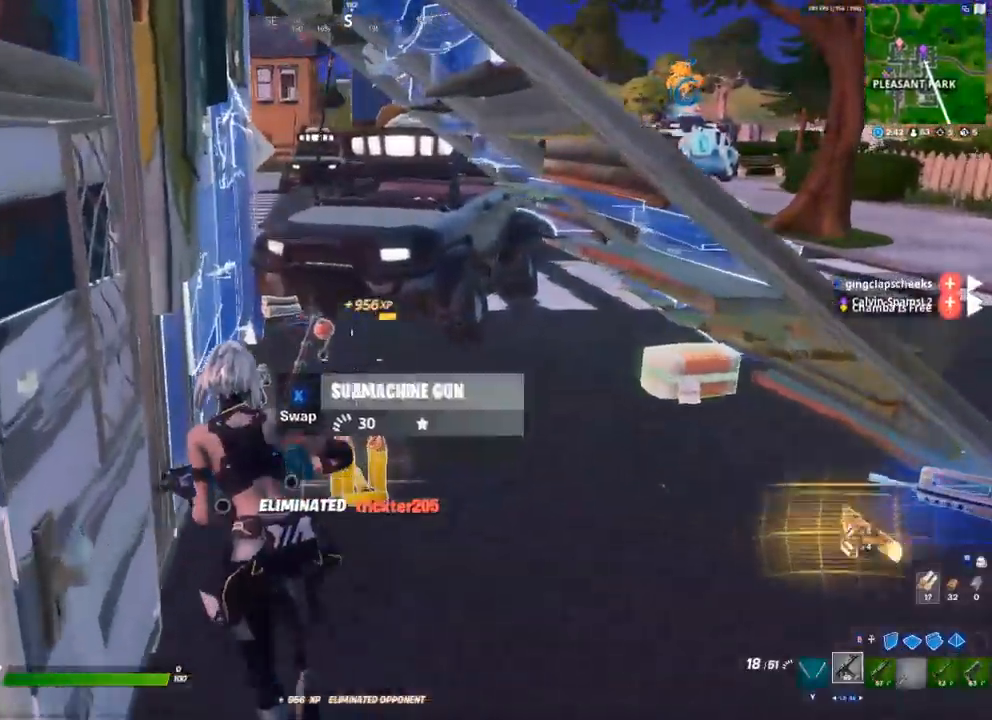
{"dt_ms": 500, "buttons": ["R2"], "left_stick": "up", "right_stick": "center", "events": [[150, "left_stick", "up-right"], [267, "B", "down"], [300, "B", "up"], [367, "left_stick", "up"], [433, "R2", "down"]]}
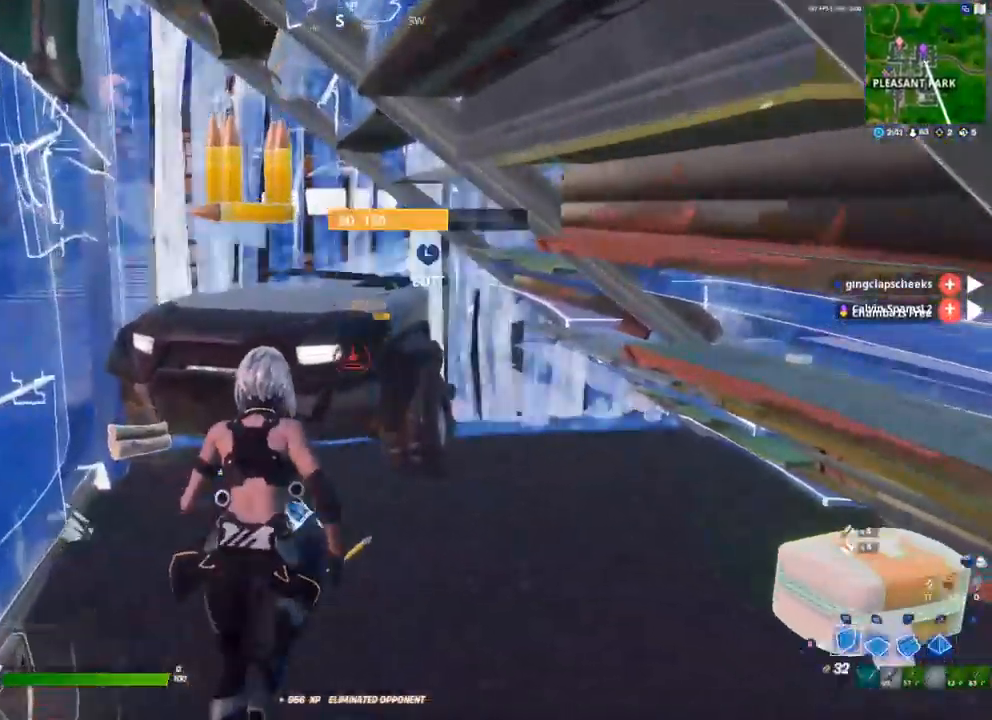
{"dt_ms": 500, "buttons": [], "left_stick": "center", "right_stick": "center", "events": [[67, "B", "down"], [67, "R2", "up"], [117, "B", "up"], [133, "left_stick", "up-left"], [183, "R3", "down"], [250, "left_stick", "center"], [283, "R3", "up"], [383, "DPAD_UP", "down"], [483, "DPAD_UP", "up"]]}
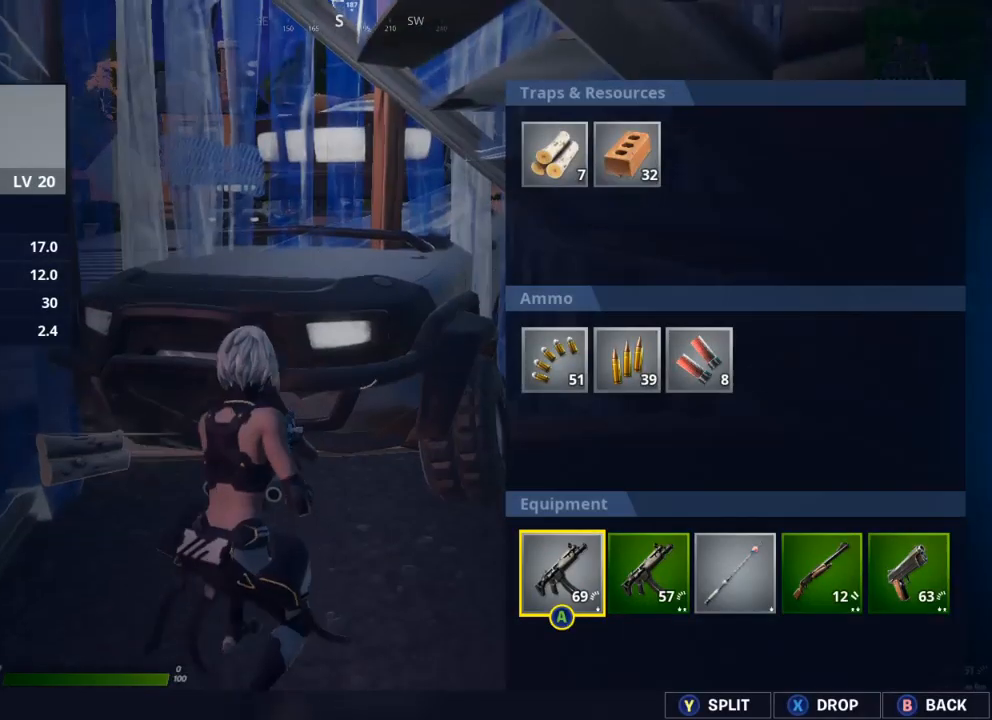
{"dt_ms": 500, "buttons": [], "left_stick": "center", "right_stick": "center", "events": [[117, "A", "down"], [167, "A", "up"], [267, "DPAD_RIGHT", "down"], [350, "DPAD_RIGHT", "up"], [417, "DPAD_RIGHT", "down"], [500, "DPAD_RIGHT", "up"]]}
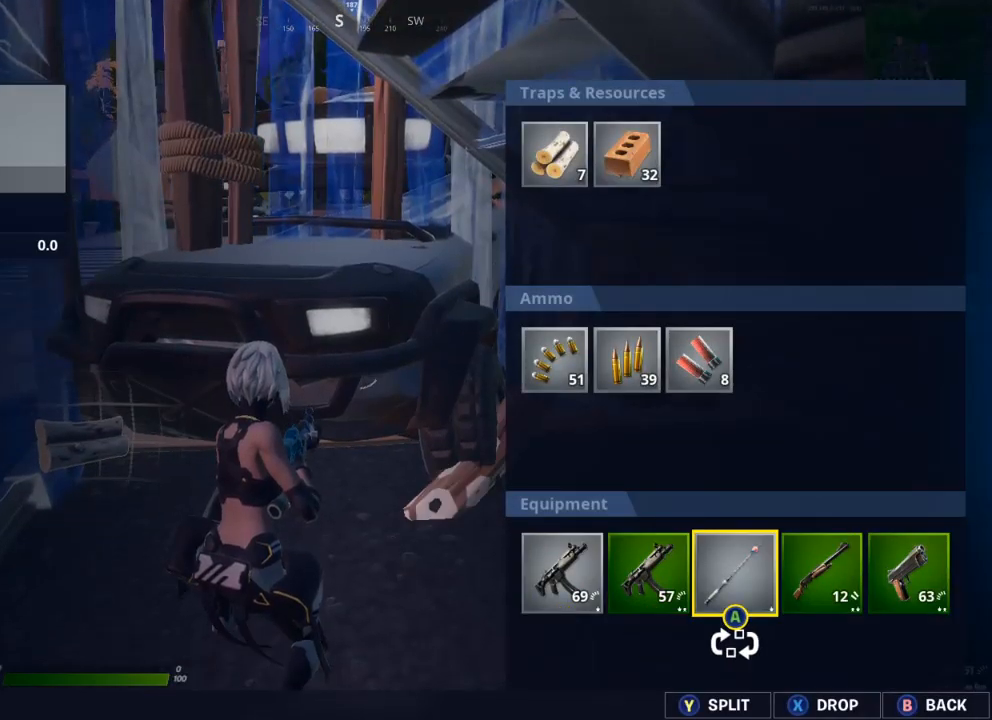
{"dt_ms": 500, "buttons": [], "left_stick": "center", "right_stick": "center", "events": [[67, "DPAD_RIGHT", "down"], [150, "DPAD_RIGHT", "up"], [167, "A", "down"], [233, "A", "up"], [333, "DPAD_LEFT", "down"], [417, "DPAD_LEFT", "up"]]}
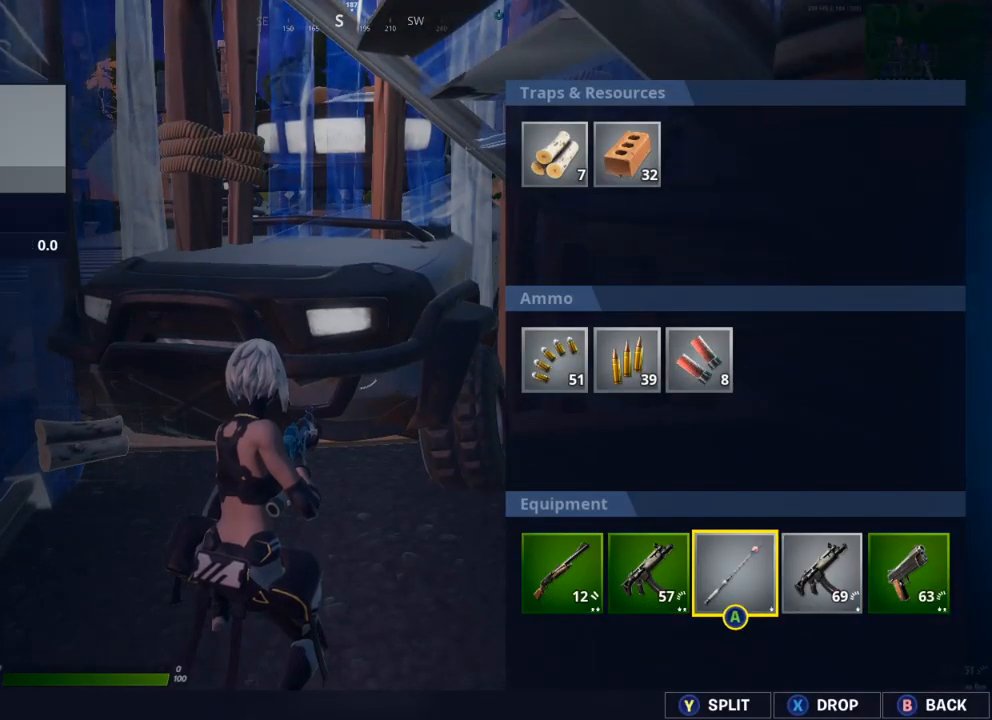
{"dt_ms": 500, "buttons": ["B"], "left_stick": "center", "right_stick": "center", "events": [[183, "DPAD_RIGHT", "down"], [267, "DPAD_RIGHT", "up"], [317, "X", "down"], [383, "X", "up"], [467, "B", "down"]]}